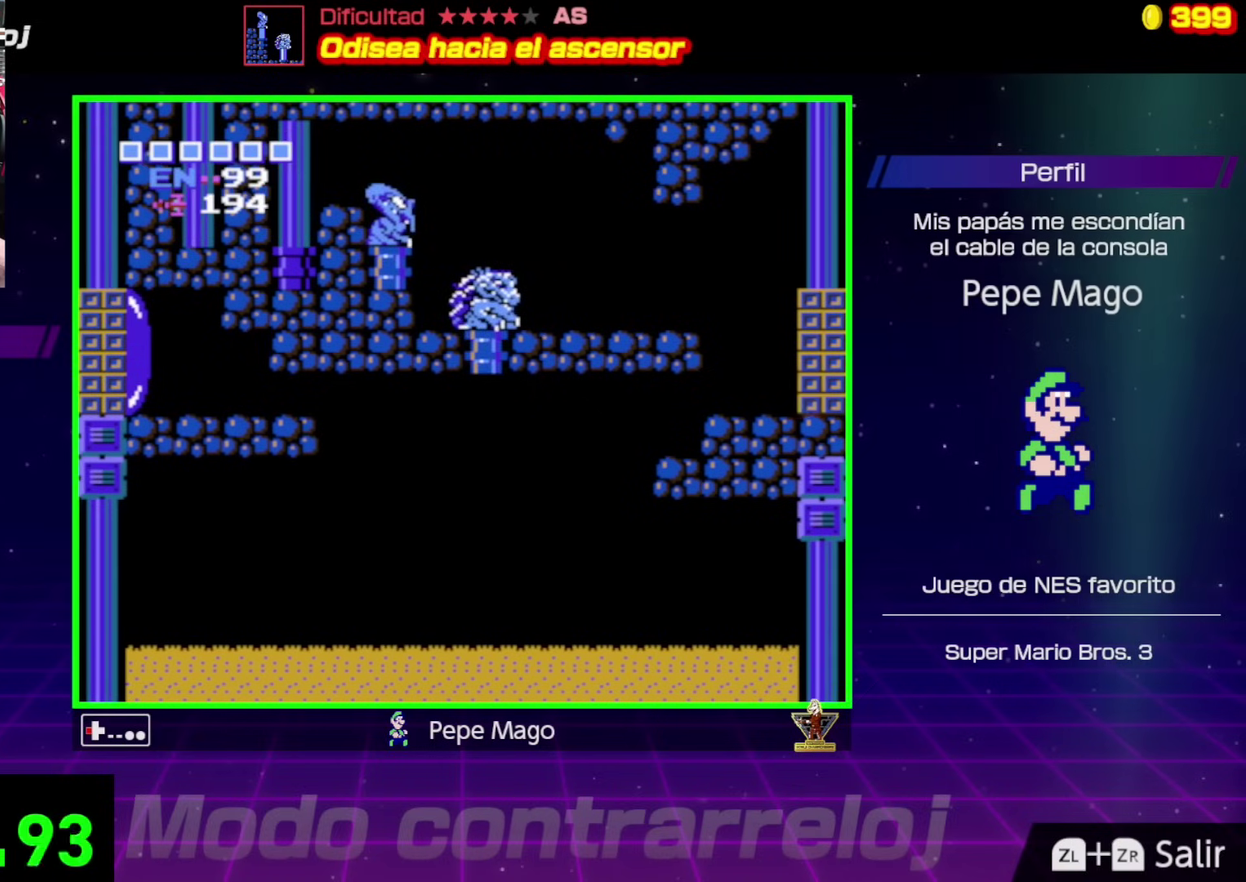
Gameplay with a controller (Nintendo layout); each line is a JSON object with the inputs held at the frame after it. "events" lists button and stick changes between this image and that frame as [ms after this image, input, new state], when the widget could be followed in between. Not read: L3 R3.
{"buttons": [], "events": [[350, "DPAD_LEFT", "up"]]}
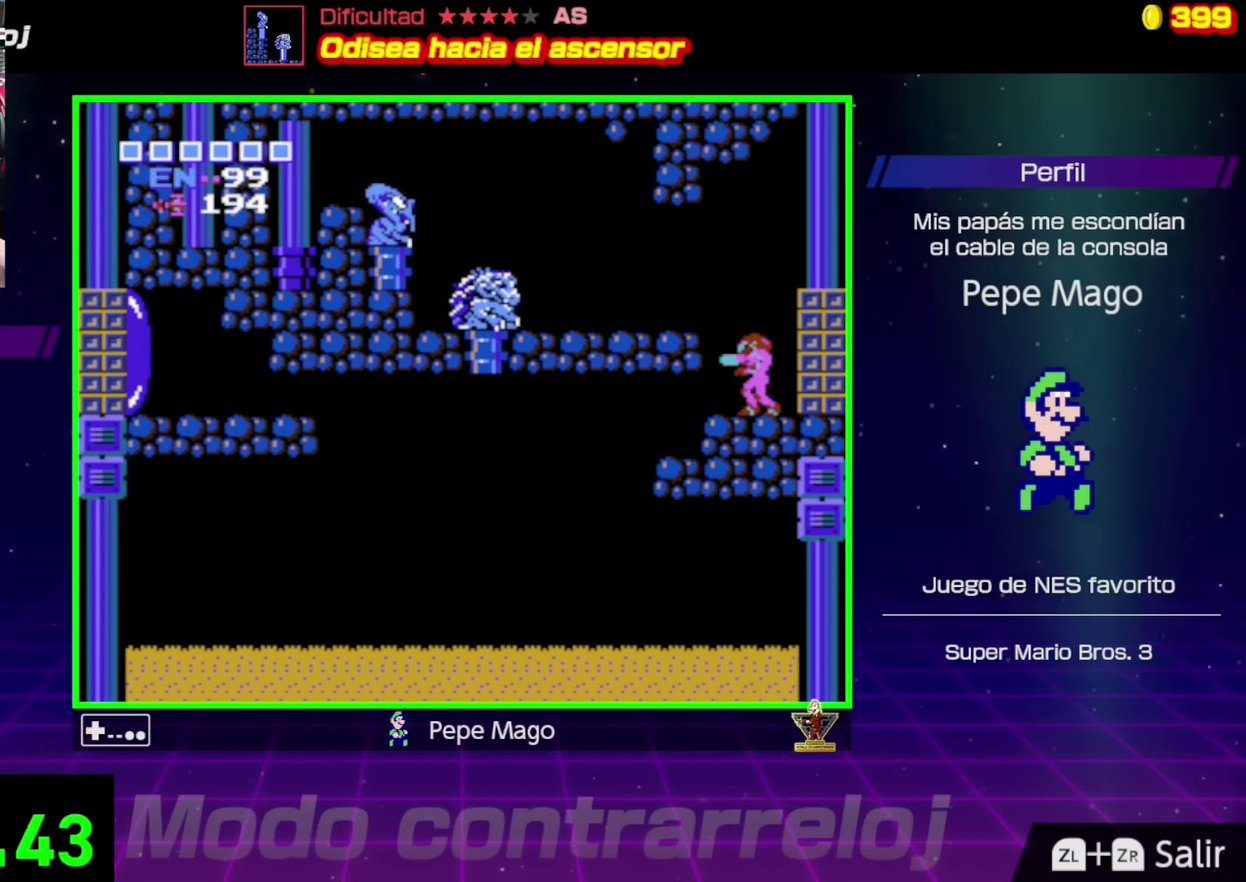
{"buttons": ["DPAD_LEFT"], "events": [[50, "DPAD_LEFT", "down"], [117, "A", "down"], [200, "A", "up"], [267, "B", "down"], [400, "B", "up"]]}
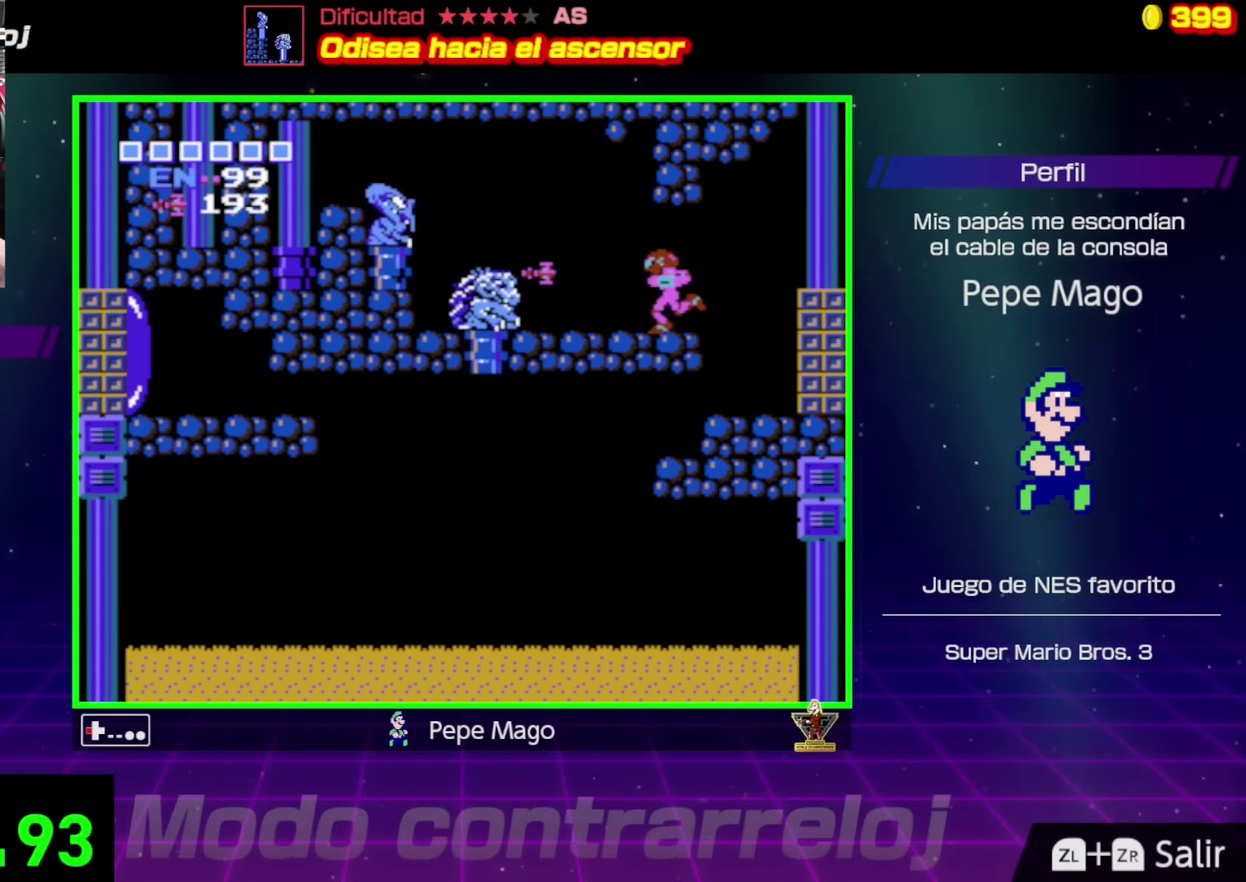
{"buttons": ["DPAD_LEFT"], "events": []}
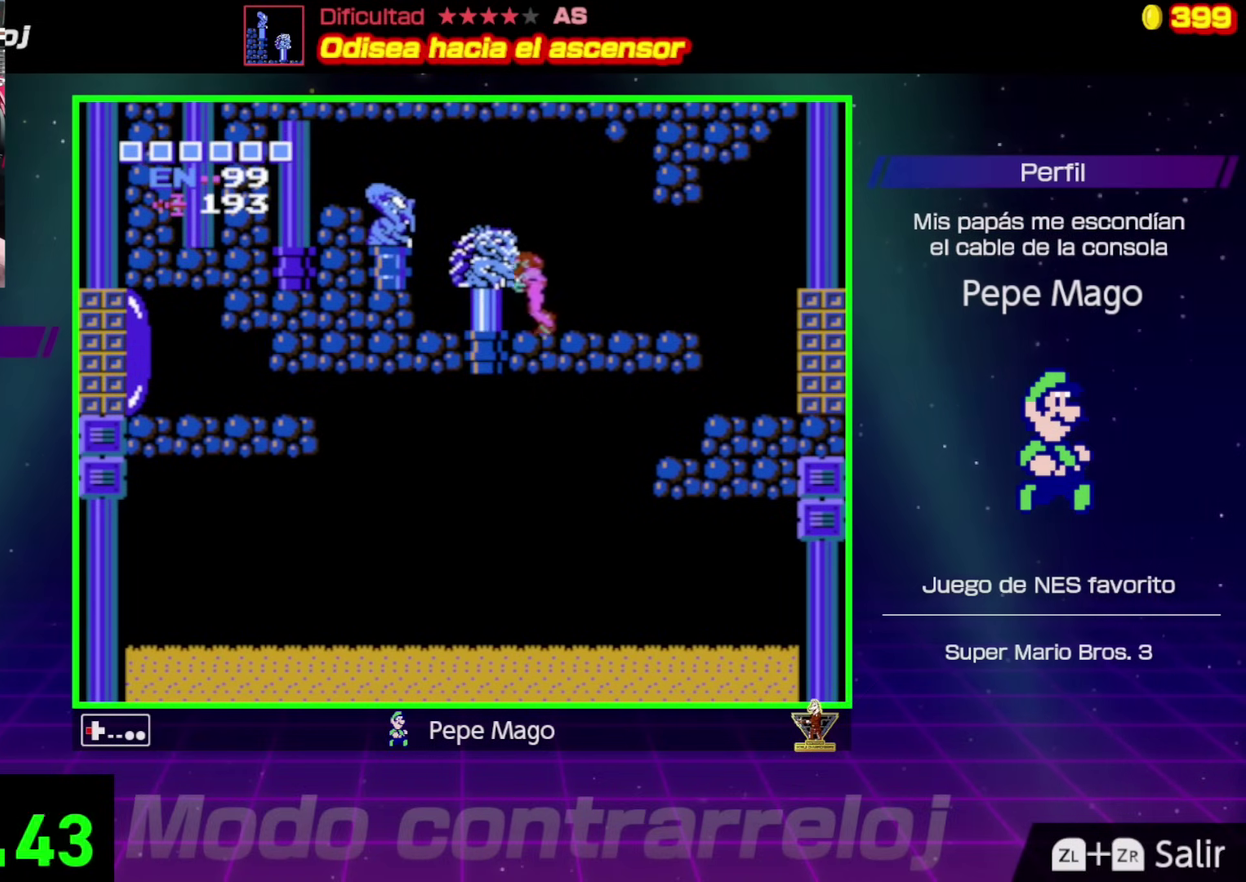
{"buttons": ["DPAD_LEFT"], "events": [[50, "DPAD_LEFT", "up"], [133, "A", "down"], [183, "DPAD_LEFT", "down"], [283, "A", "up"], [300, "B", "down"], [433, "B", "up"]]}
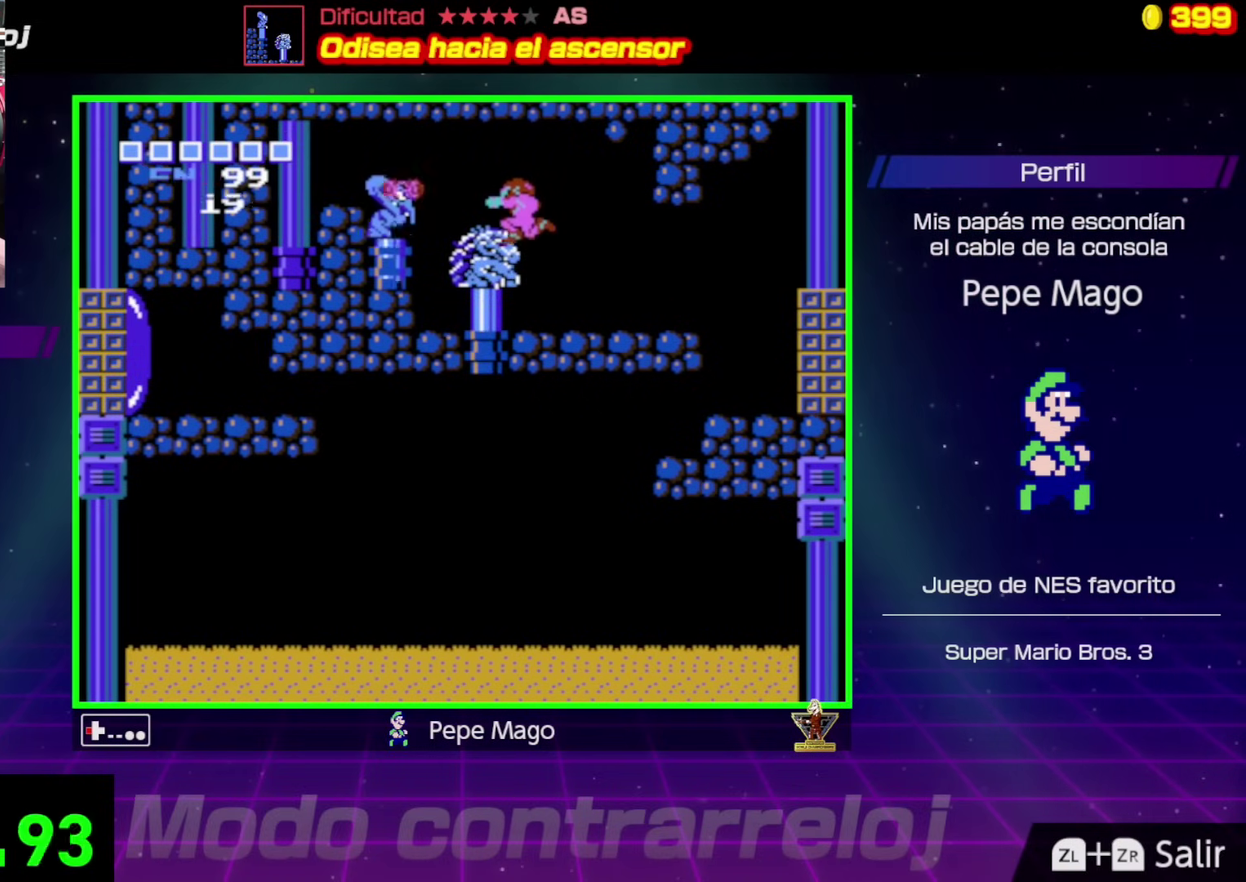
{"buttons": [], "events": [[200, "DPAD_LEFT", "up"]]}
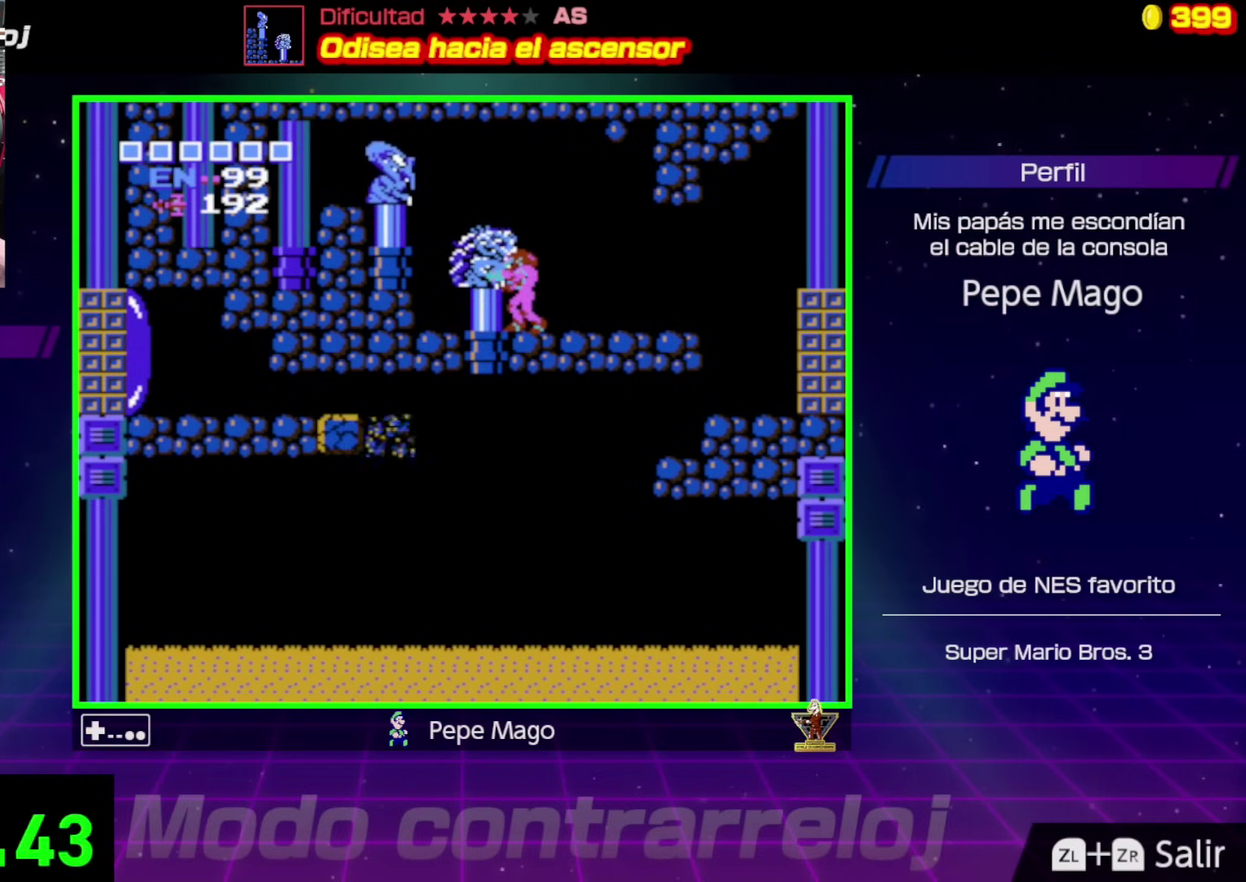
{"buttons": ["DPAD_RIGHT"], "events": [[133, "DPAD_RIGHT", "down"]]}
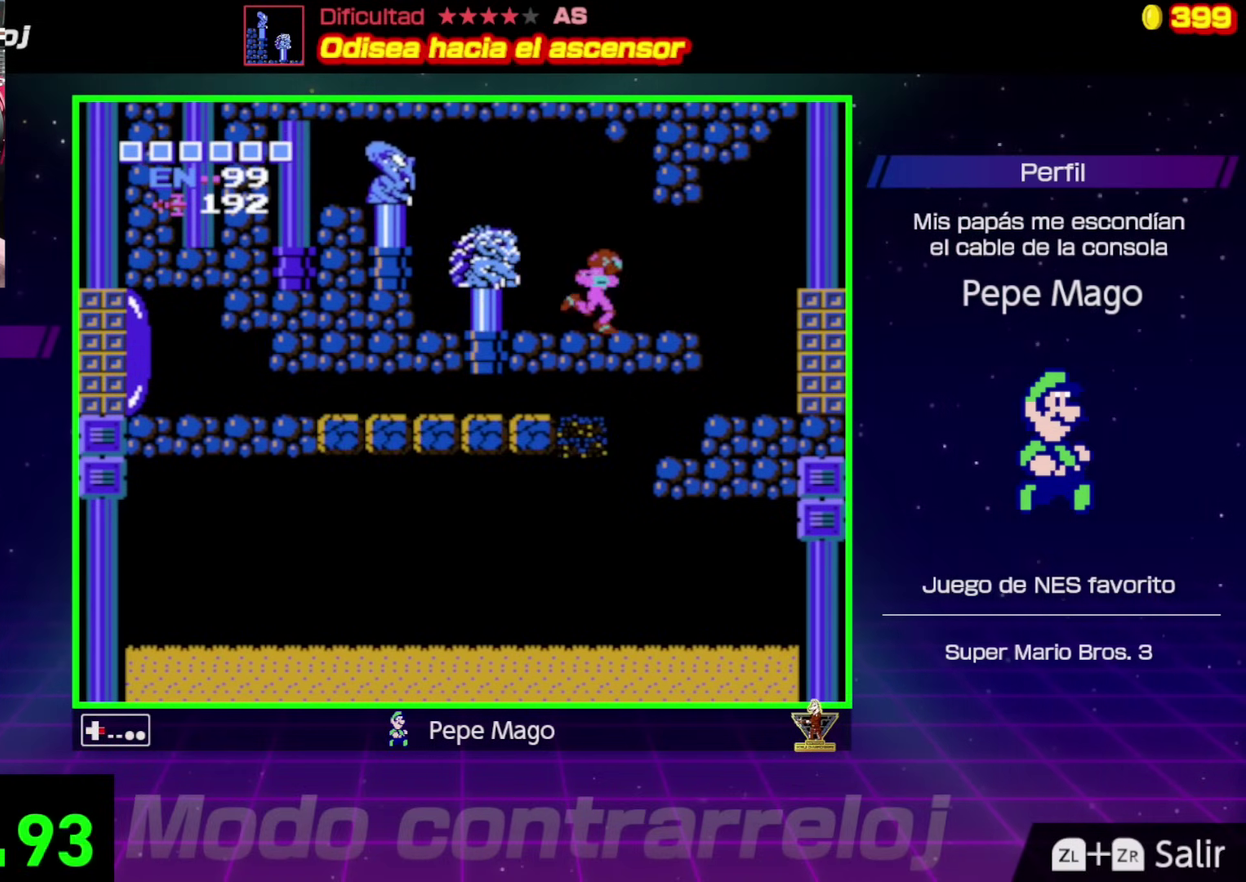
{"buttons": ["DPAD_RIGHT"], "events": []}
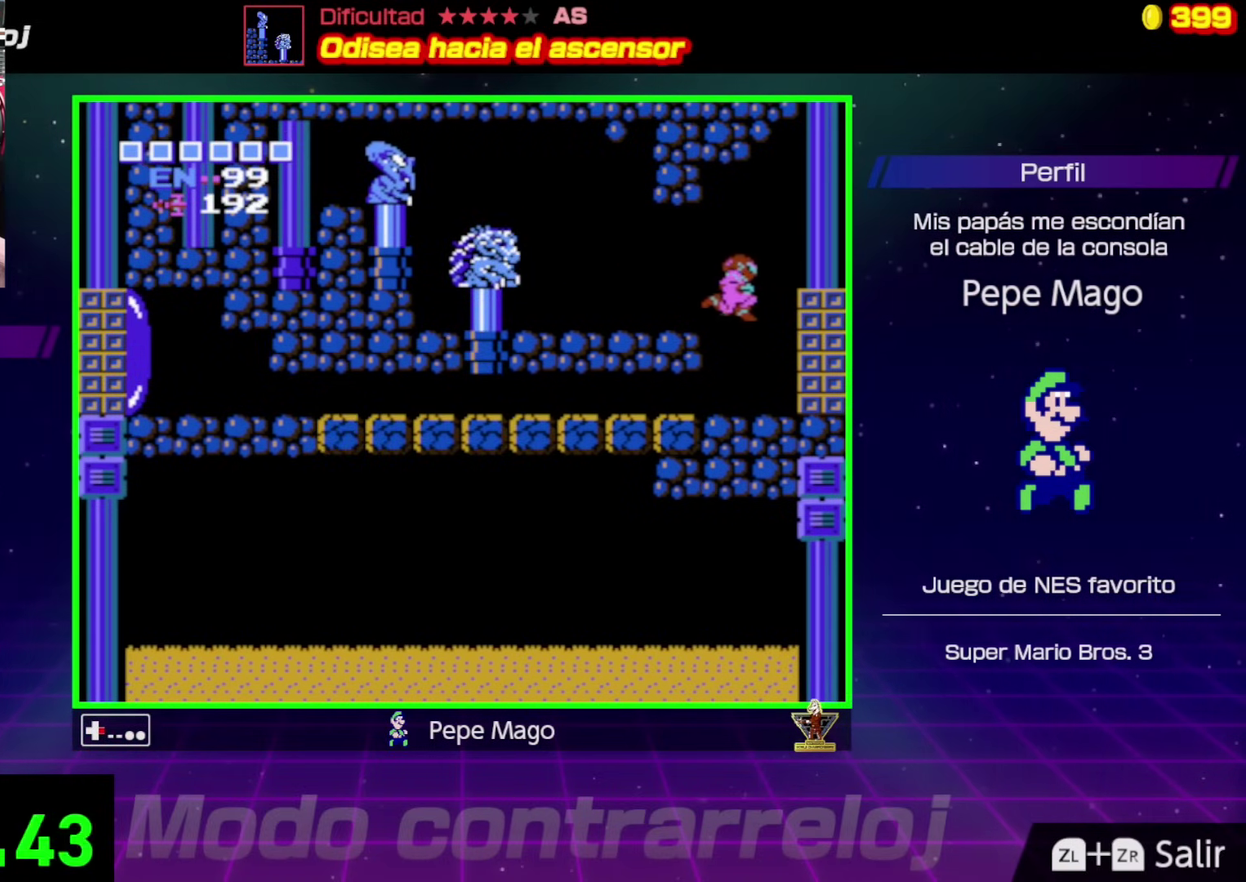
{"buttons": ["DPAD_DOWN"], "events": [[50, "DPAD_RIGHT", "up"], [400, "DPAD_DOWN", "down"]]}
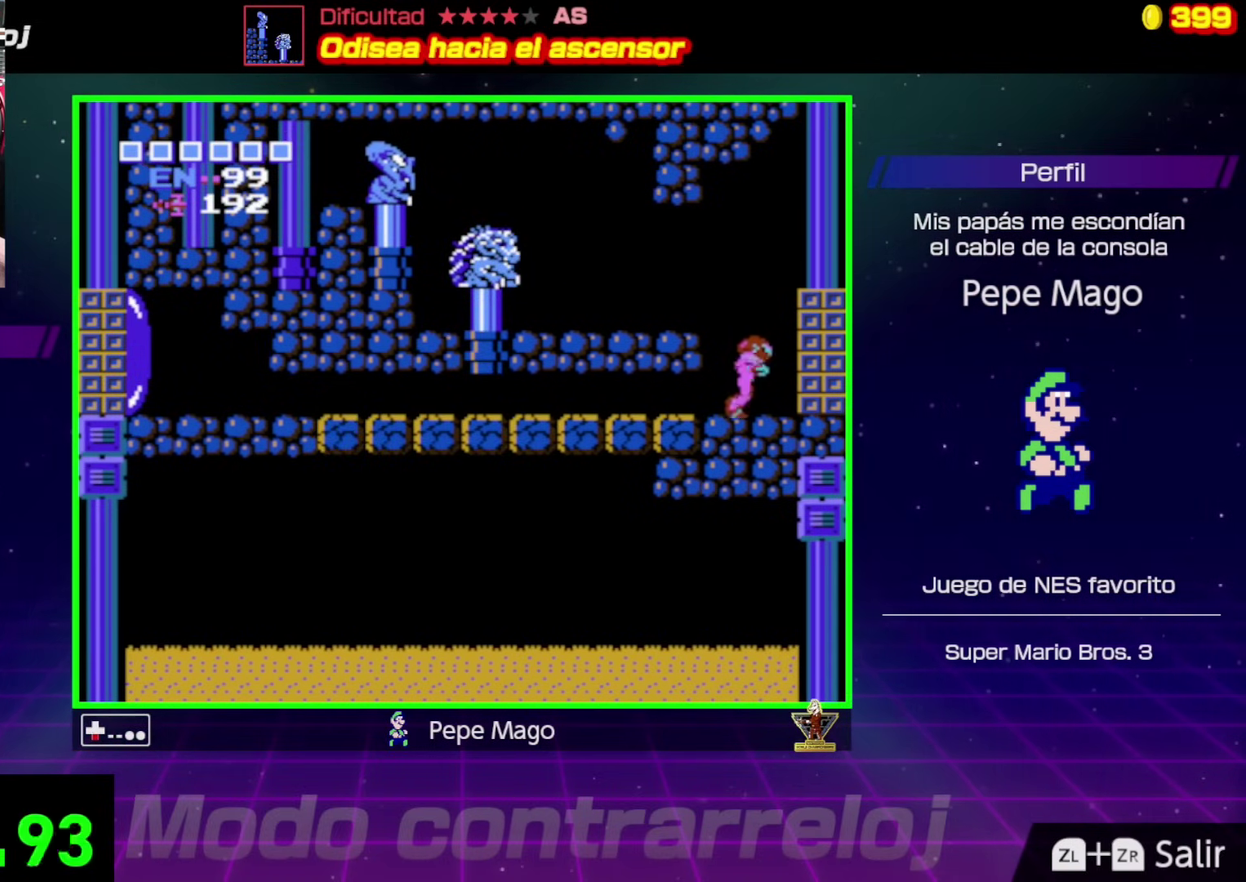
{"buttons": ["DPAD_LEFT"], "events": [[33, "DPAD_LEFT", "down"], [83, "DPAD_DOWN", "up"], [183, "DPAD_DOWN", "down"], [233, "DPAD_LEFT", "up"], [317, "DPAD_DOWN", "up"], [317, "DPAD_LEFT", "down"]]}
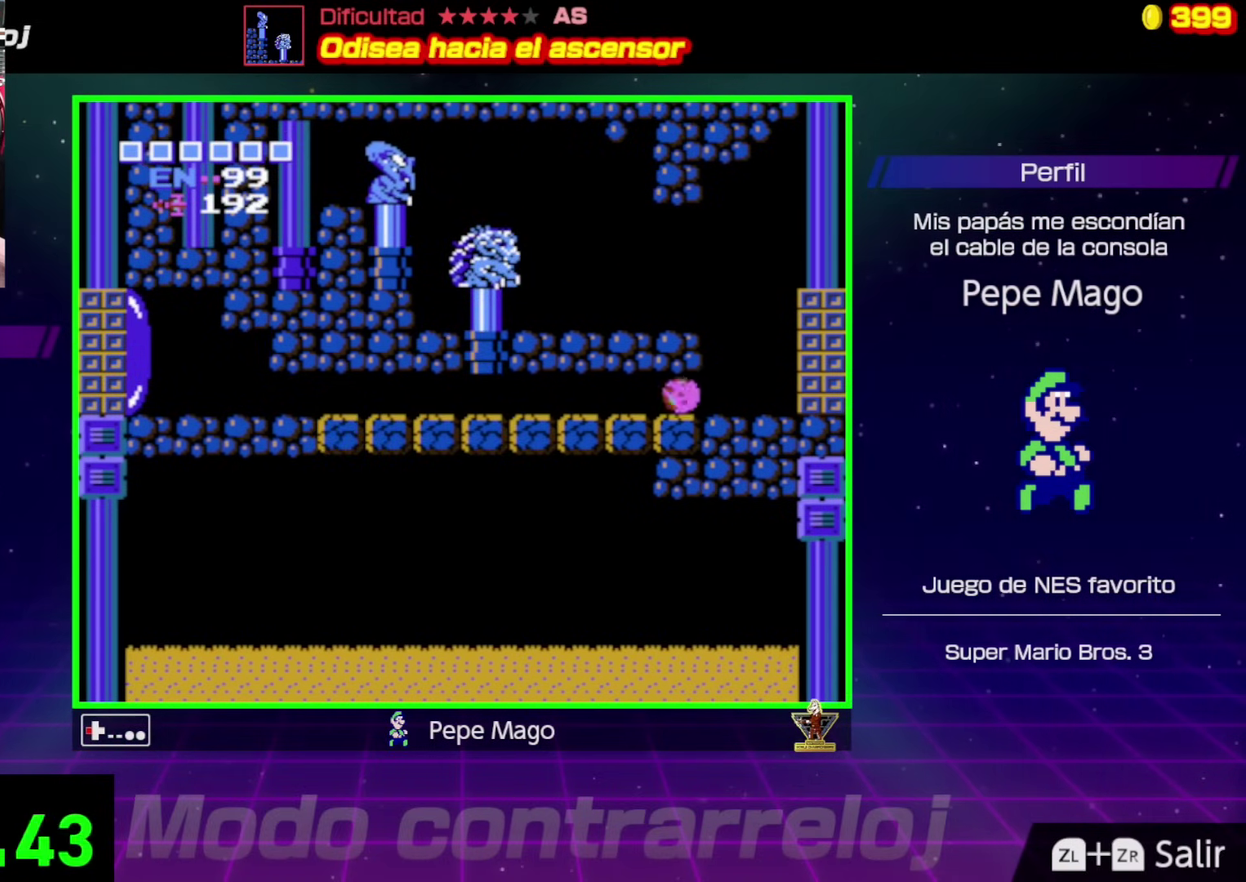
{"buttons": ["DPAD_LEFT"], "events": []}
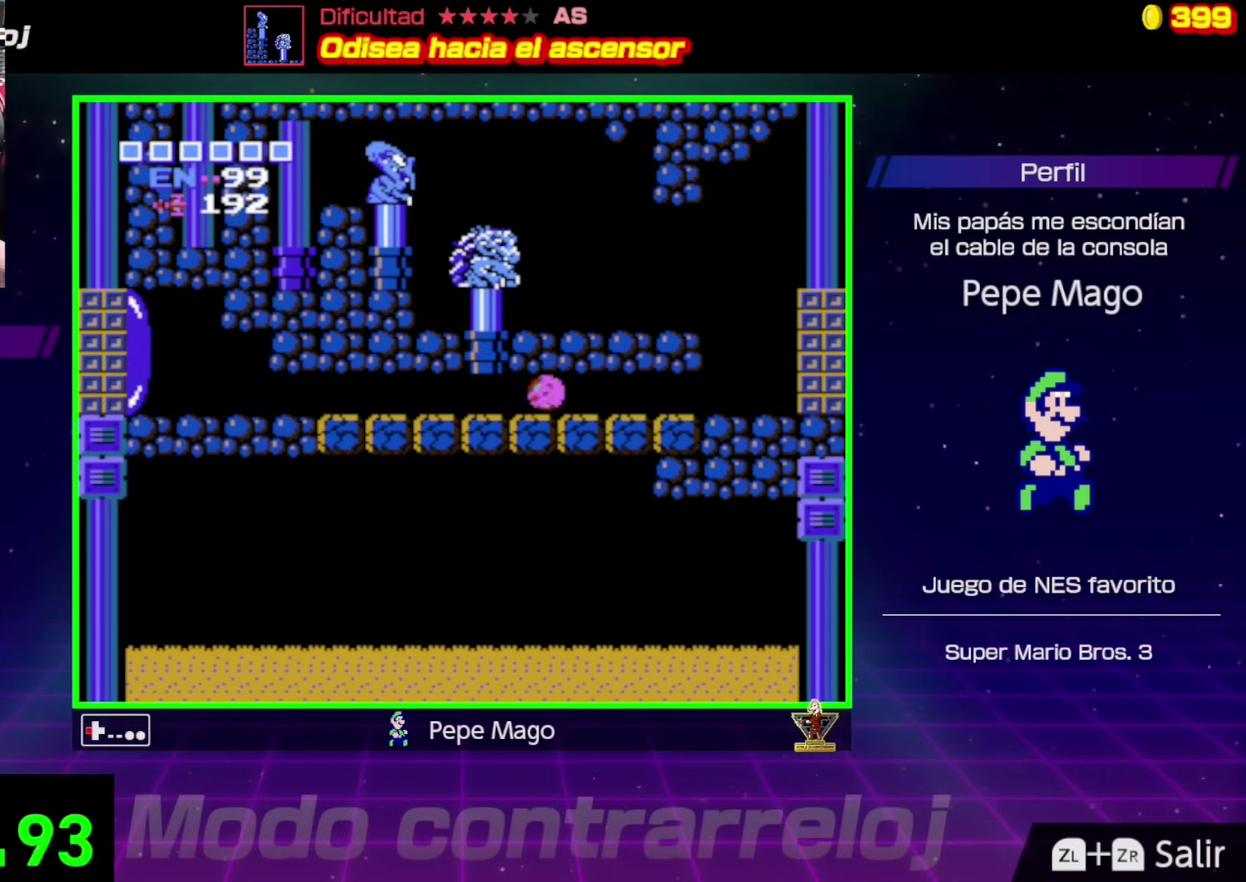
{"buttons": ["DPAD_LEFT"], "events": []}
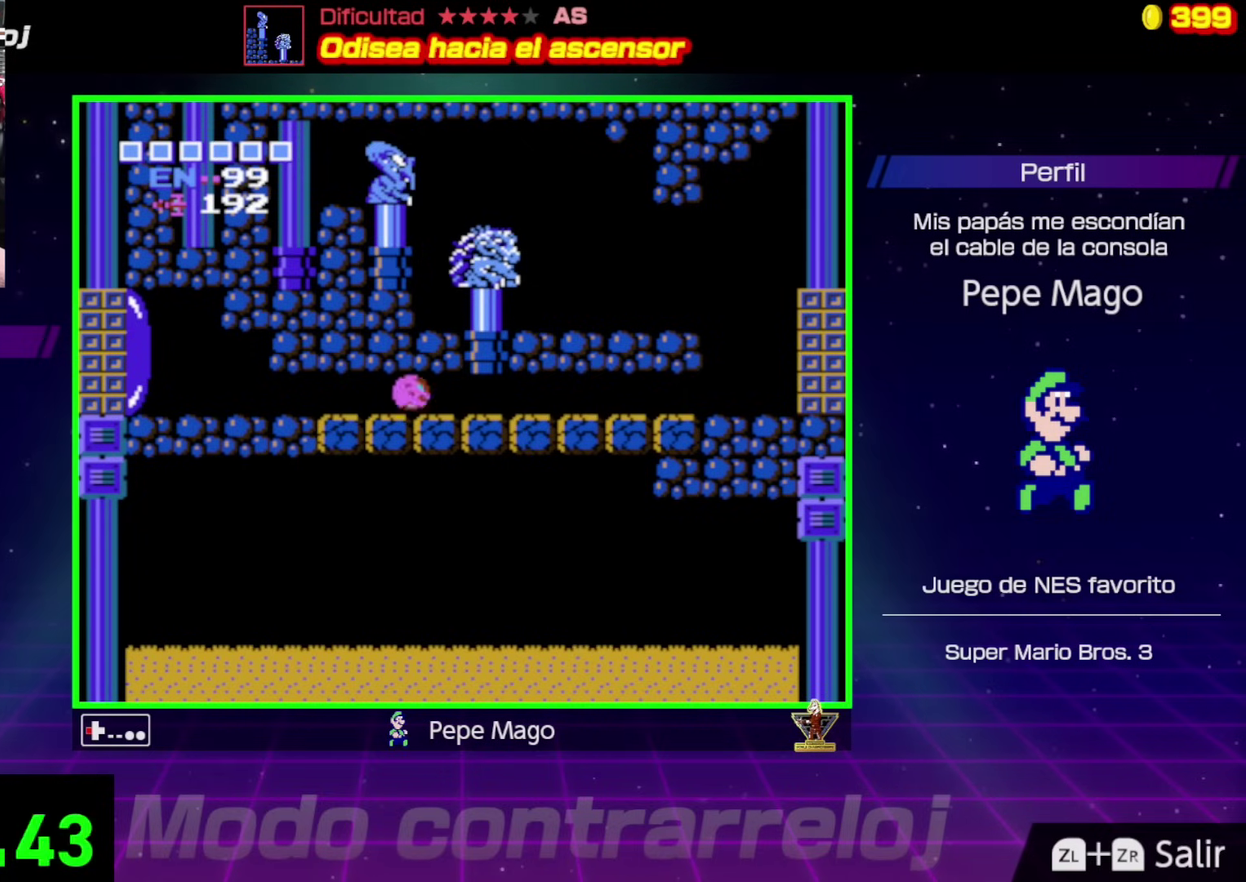
{"buttons": ["DPAD_UP"], "events": [[467, "DPAD_UP", "down"], [500, "DPAD_LEFT", "up"]]}
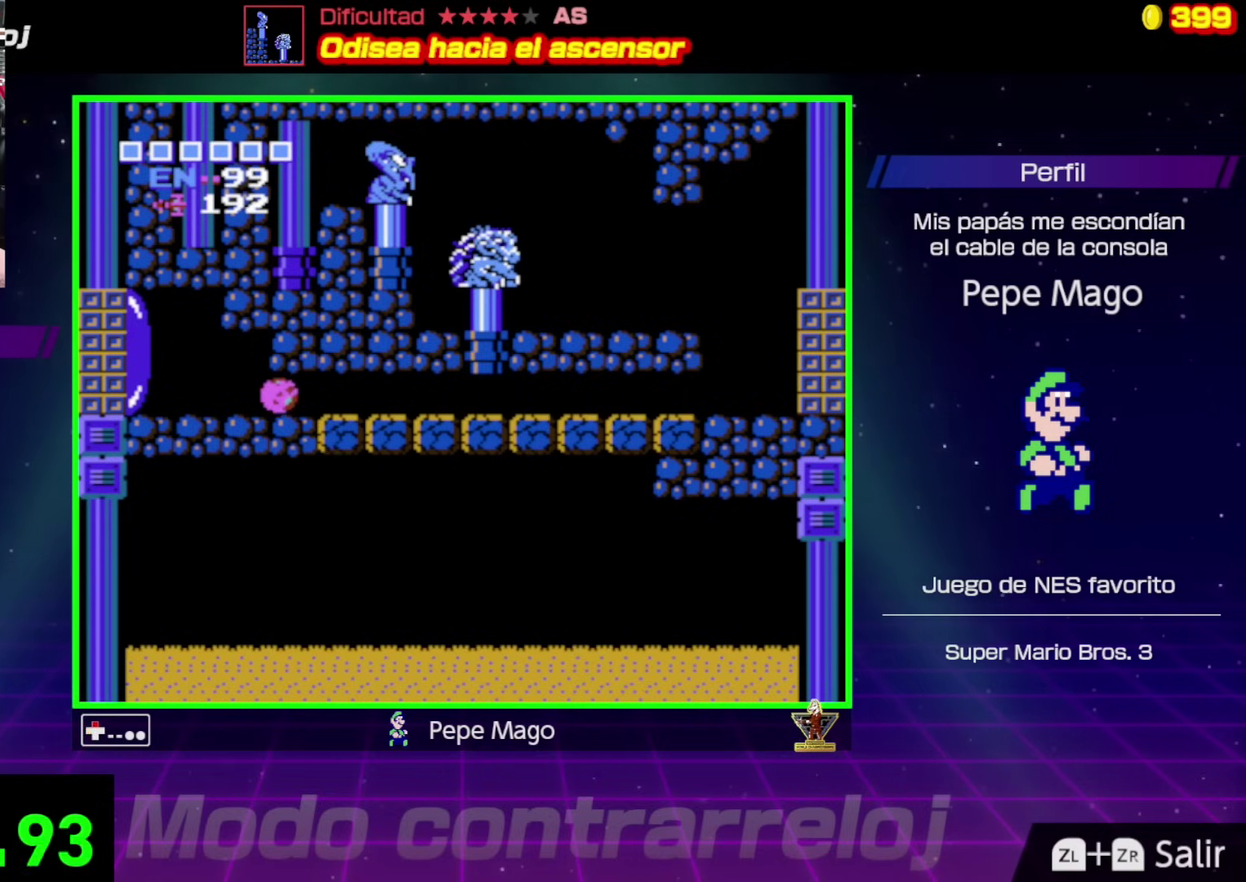
{"buttons": ["B", "DPAD_UP"], "events": [[133, "DPAD_LEFT", "down"], [150, "B", "down"], [183, "DPAD_UP", "up"], [233, "B", "up"], [317, "B", "down"], [417, "B", "up"], [433, "DPAD_UP", "down"], [483, "DPAD_LEFT", "up"], [500, "B", "down"]]}
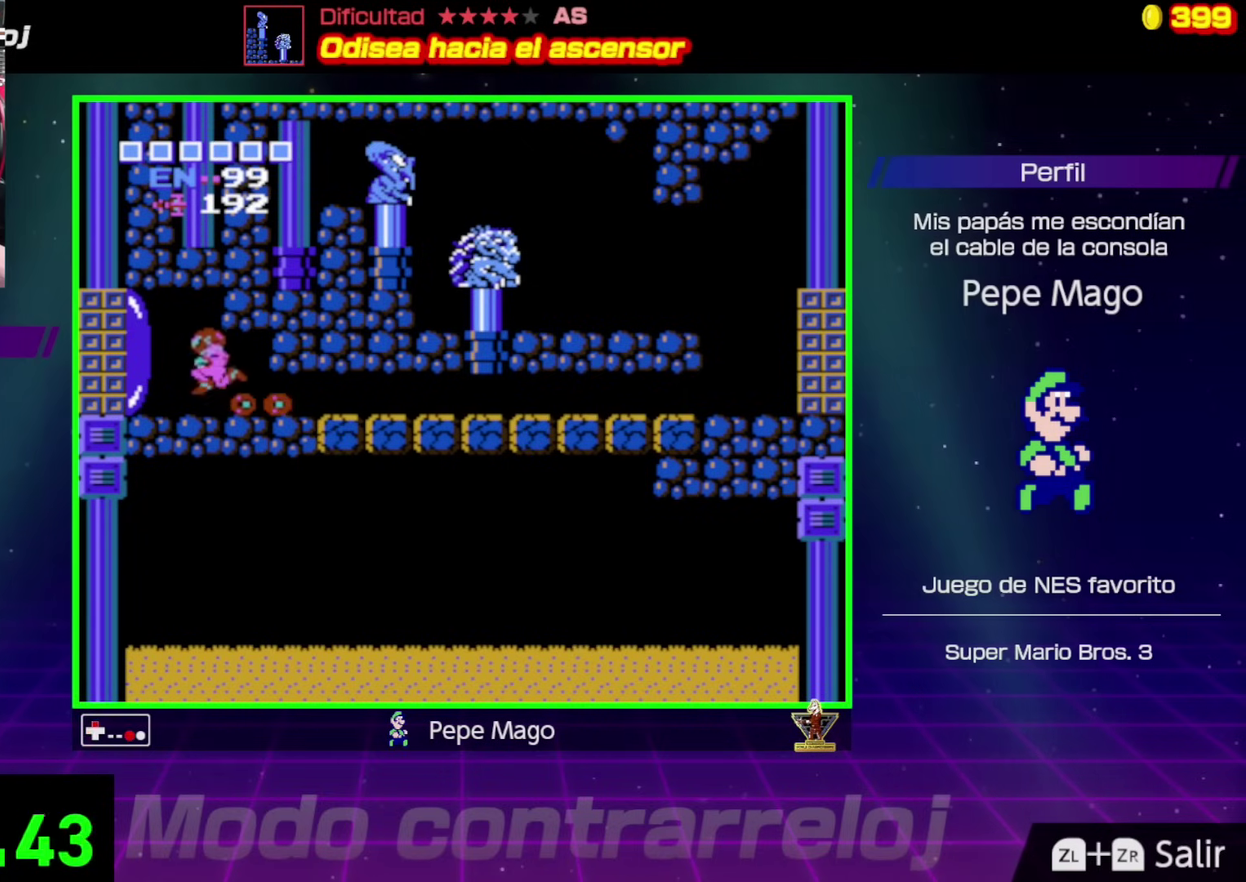
{"buttons": ["B", "DPAD_LEFT"], "events": [[50, "B", "up"], [83, "DPAD_LEFT", "down"], [133, "DPAD_UP", "up"], [150, "B", "down"], [217, "B", "up"], [300, "B", "down"], [383, "B", "up"], [450, "B", "down"]]}
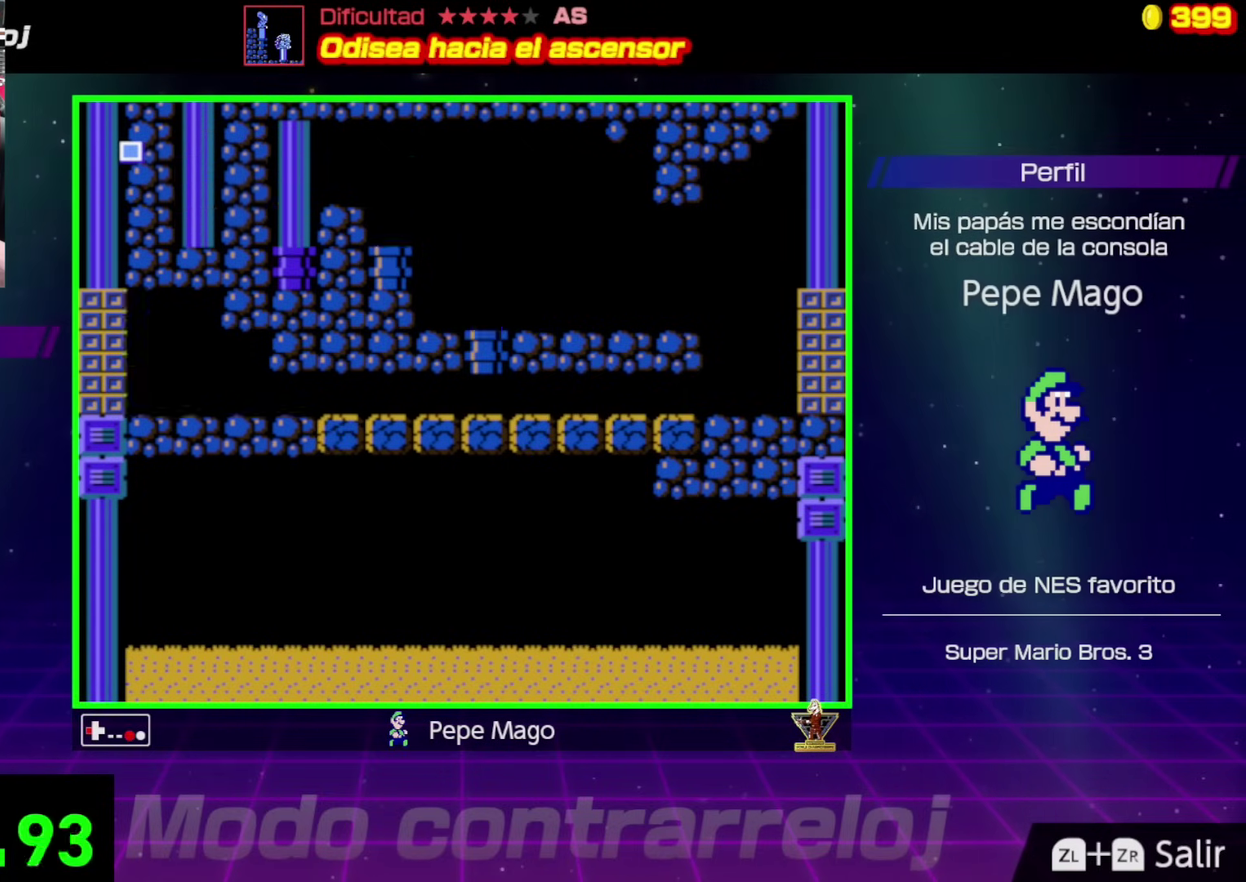
{"buttons": ["DPAD_LEFT"], "events": [[33, "B", "up"], [100, "B", "down"], [200, "B", "up"], [300, "B", "down"], [400, "B", "up"]]}
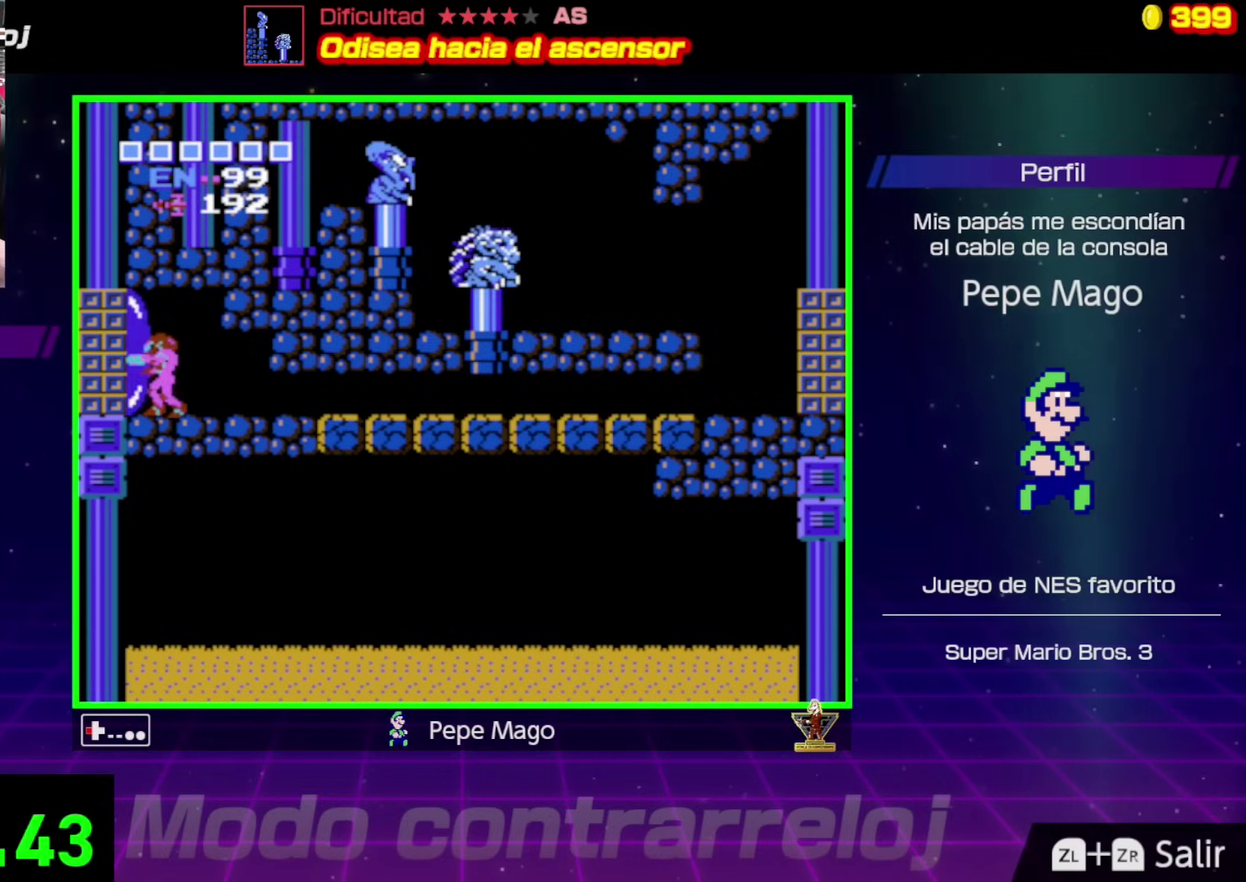
{"buttons": ["DPAD_LEFT"], "events": [[200, "B", "down"], [283, "B", "up"], [383, "B", "down"], [467, "B", "up"]]}
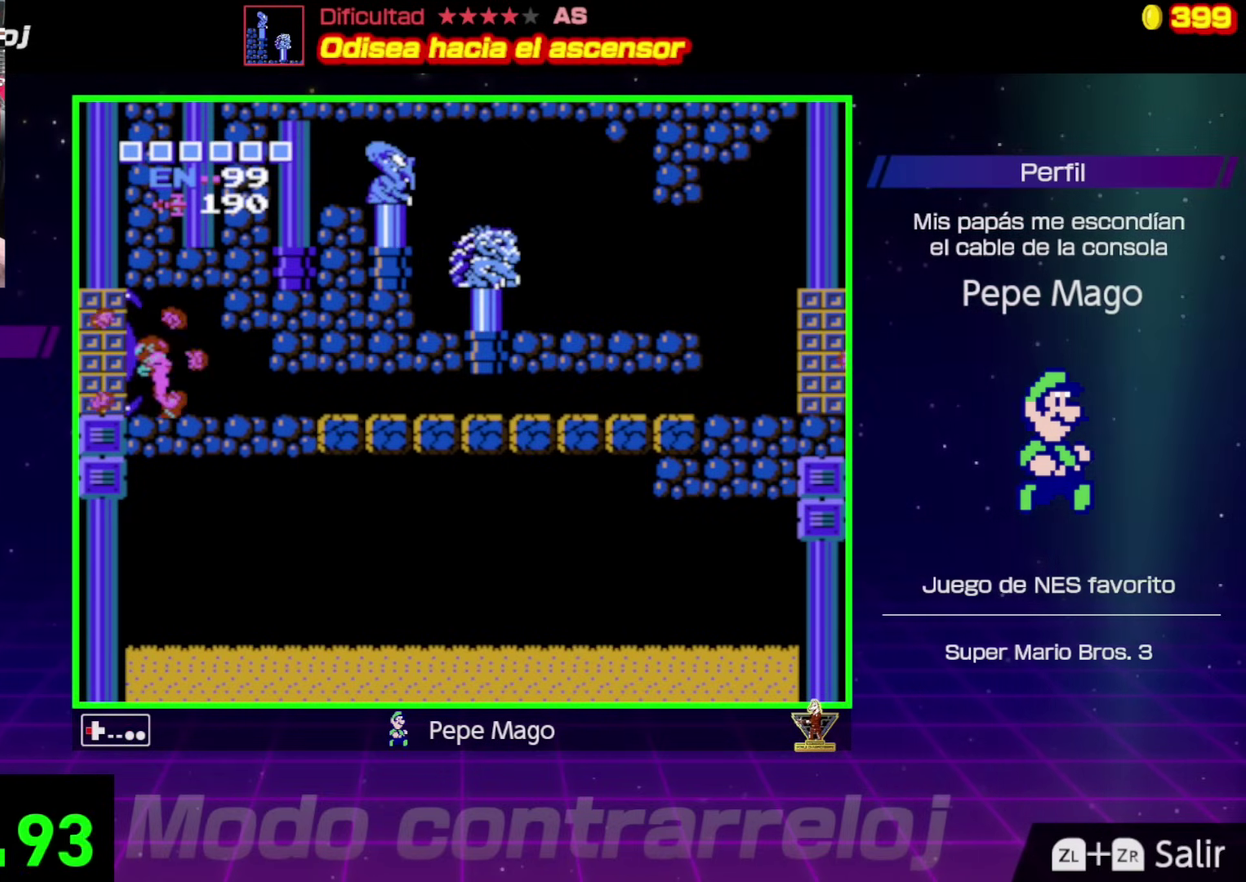
{"buttons": ["DPAD_LEFT"], "events": [[83, "DPAD_LEFT", "up"], [150, "DPAD_RIGHT", "down"], [250, "DPAD_RIGHT", "up"], [417, "DPAD_LEFT", "down"]]}
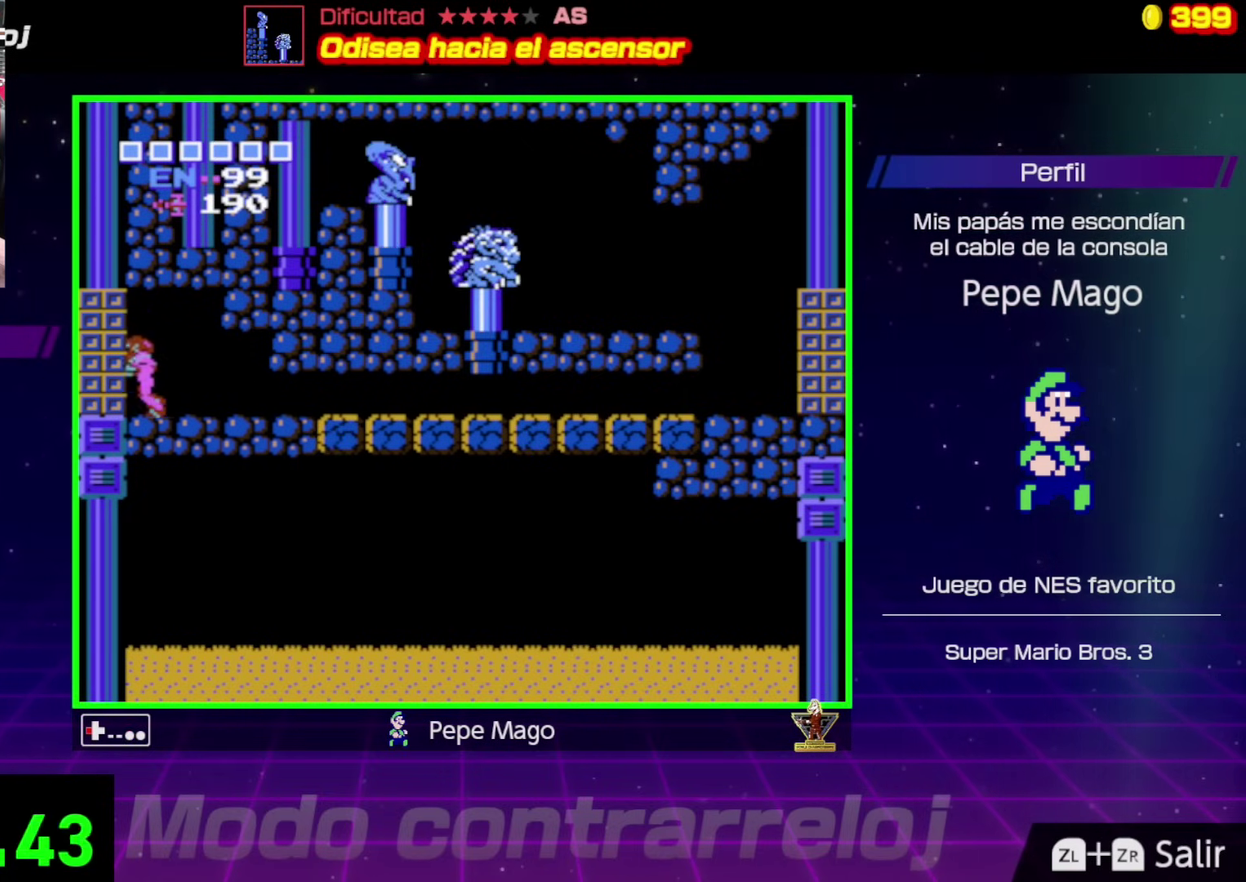
{"buttons": ["DPAD_LEFT"], "events": []}
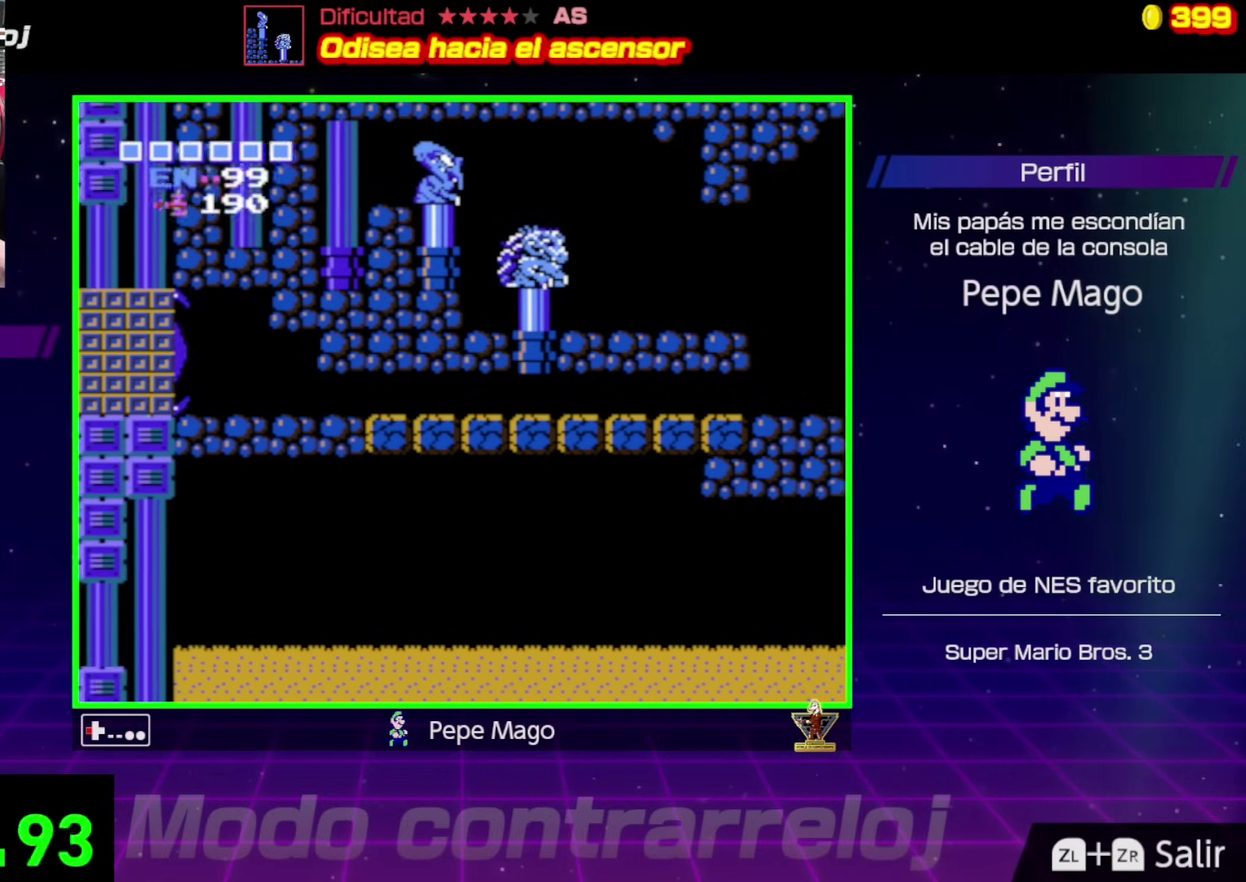
{"buttons": ["DPAD_LEFT"], "events": [[133, "DPAD_LEFT", "up"], [317, "DPAD_LEFT", "down"]]}
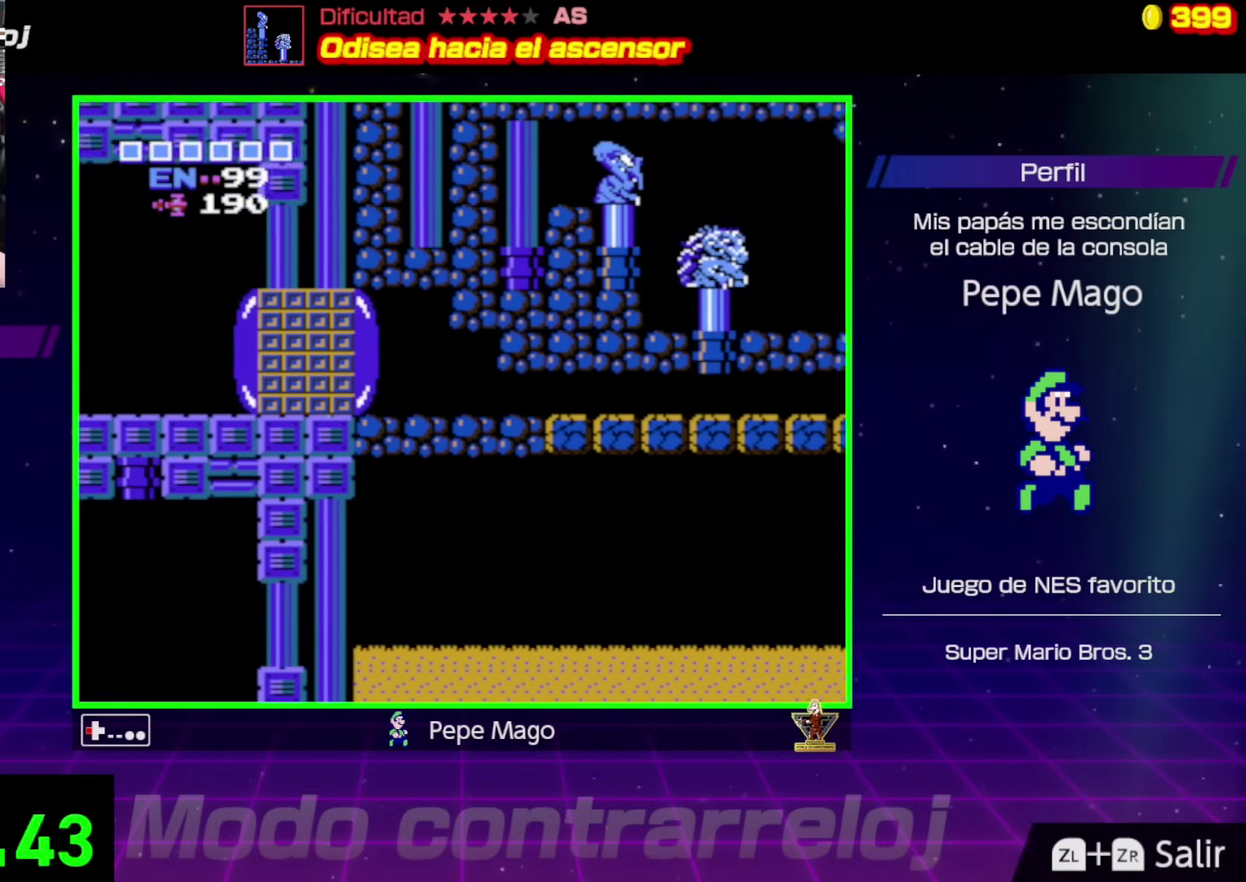
{"buttons": ["DPAD_LEFT"], "events": []}
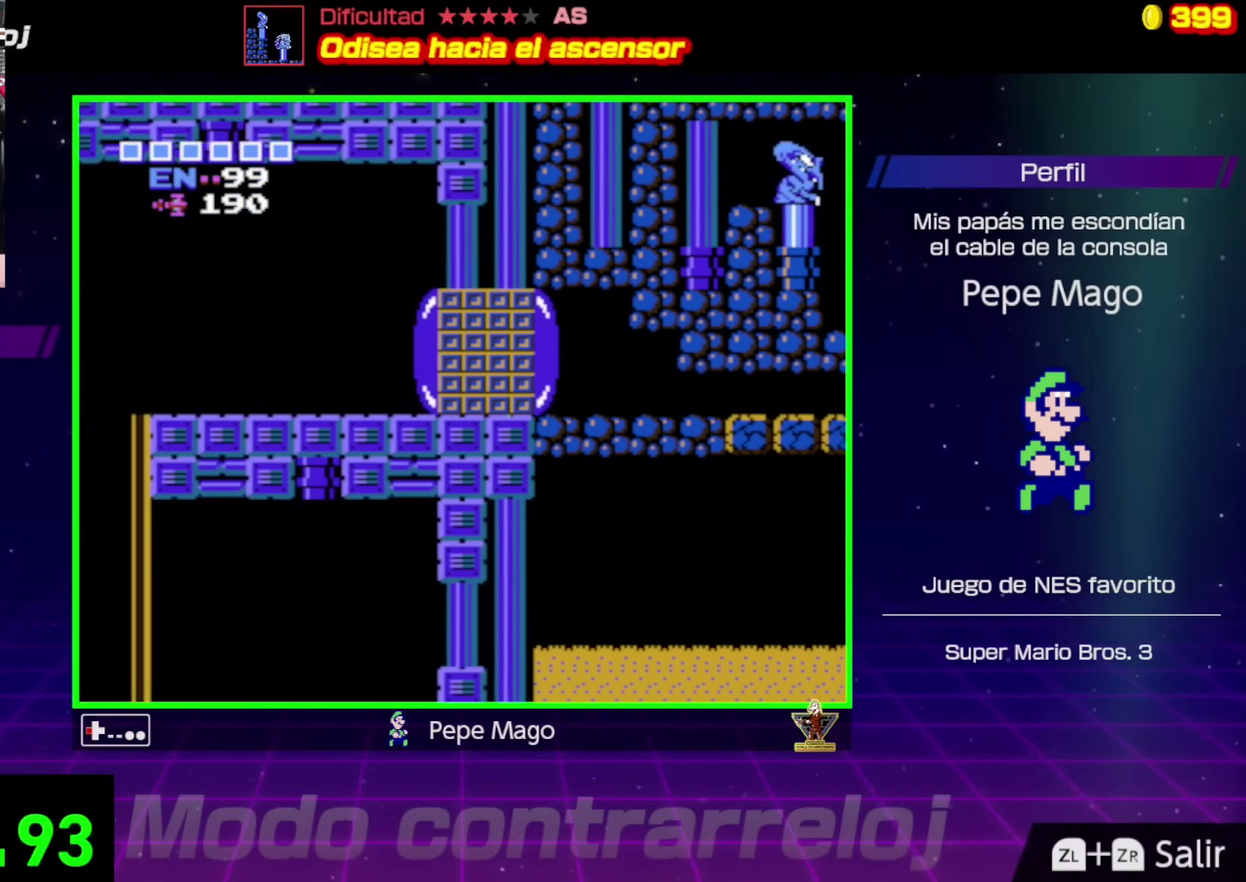
{"buttons": ["DPAD_LEFT"], "events": []}
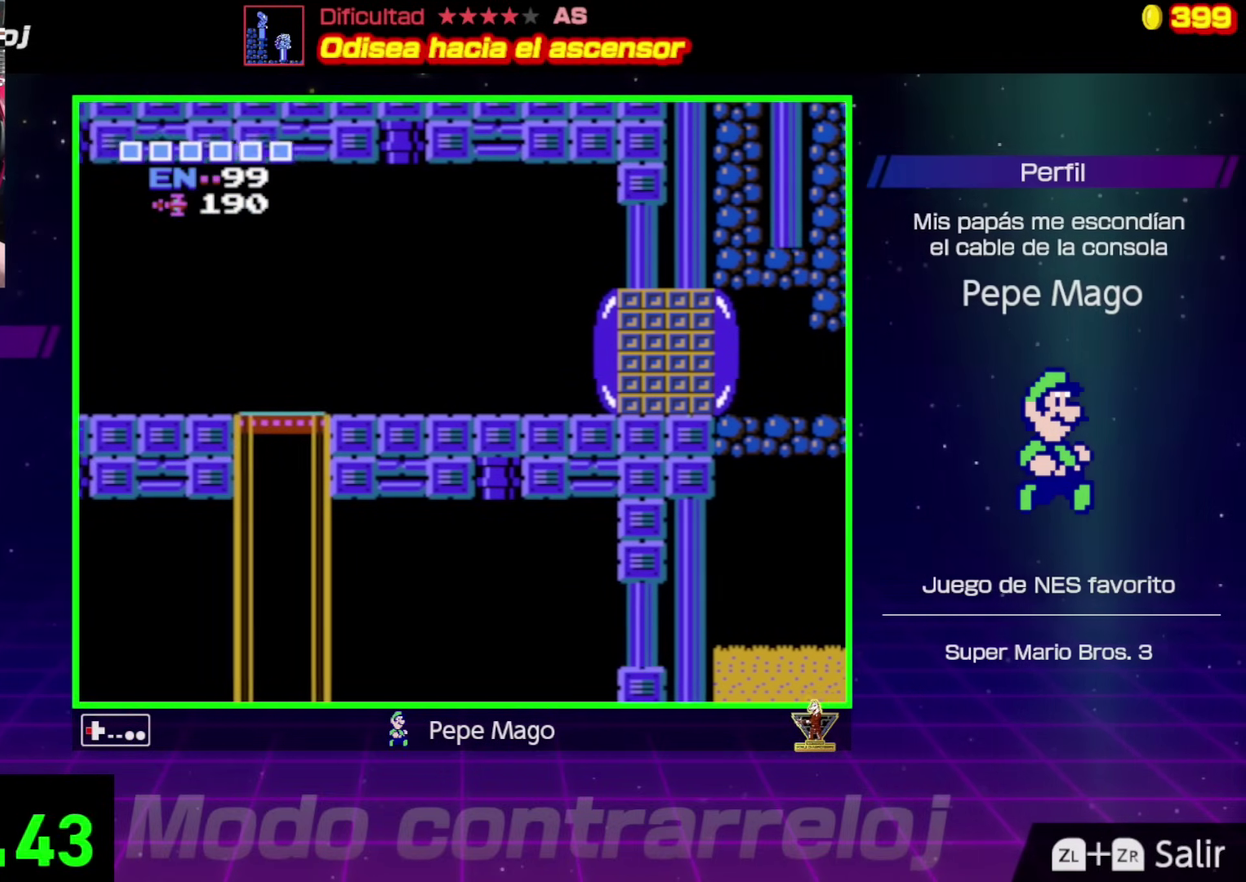
{"buttons": ["DPAD_LEFT"], "events": []}
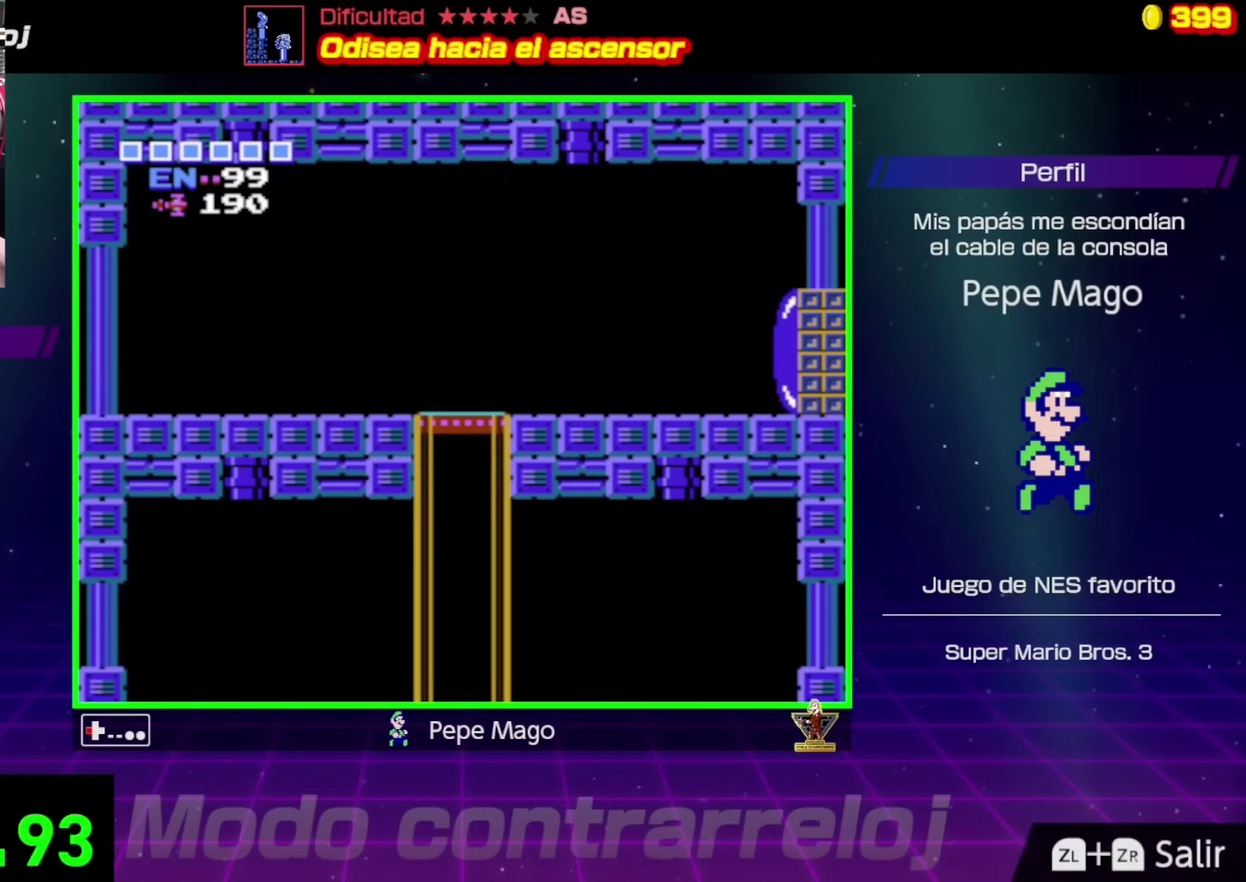
{"buttons": ["DPAD_LEFT"], "events": []}
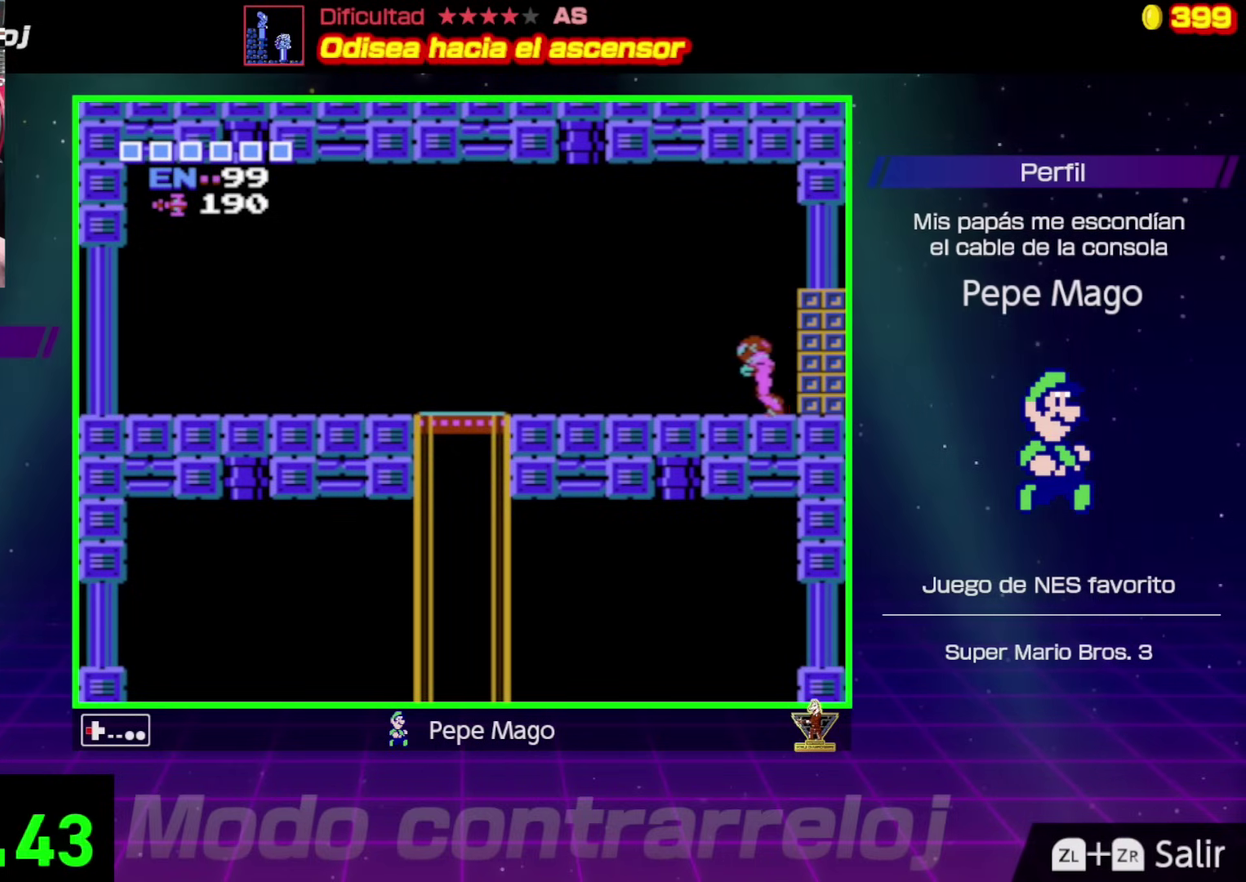
{"buttons": ["DPAD_LEFT"], "events": []}
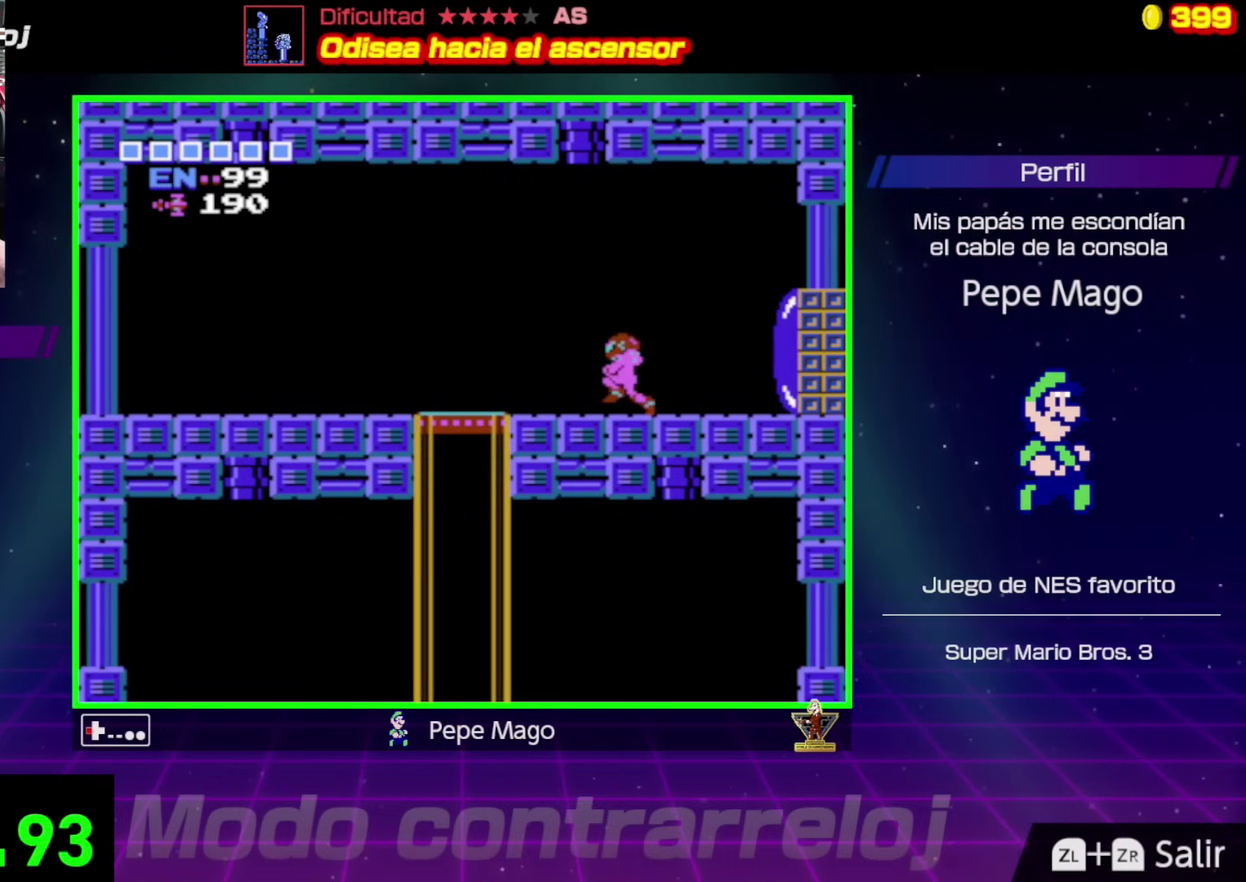
{"buttons": ["DPAD_LEFT"], "events": []}
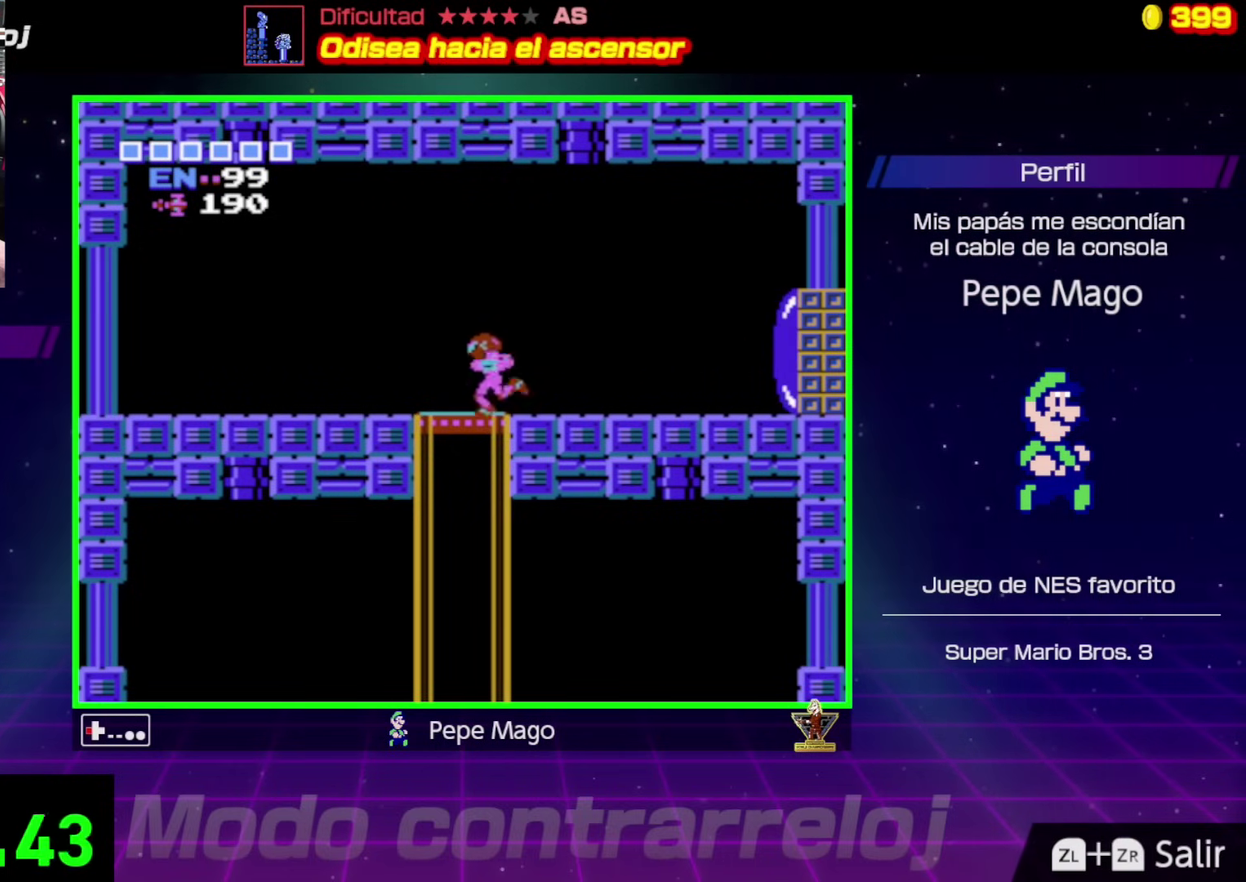
{"buttons": [], "events": [[83, "DPAD_DOWN", "down"], [100, "DPAD_LEFT", "up"], [300, "DPAD_DOWN", "up"]]}
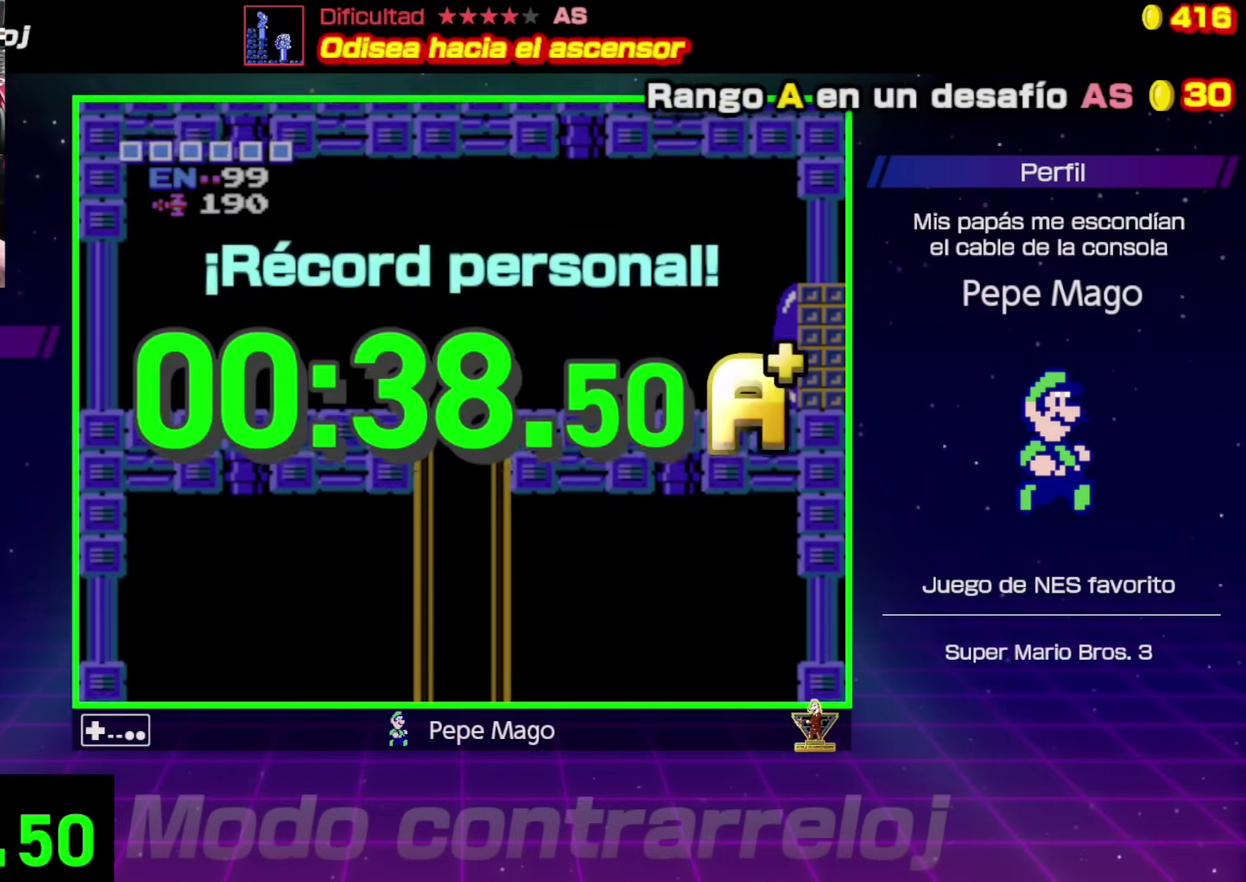
{"buttons": [], "events": [[383, "A", "down"], [483, "A", "up"]]}